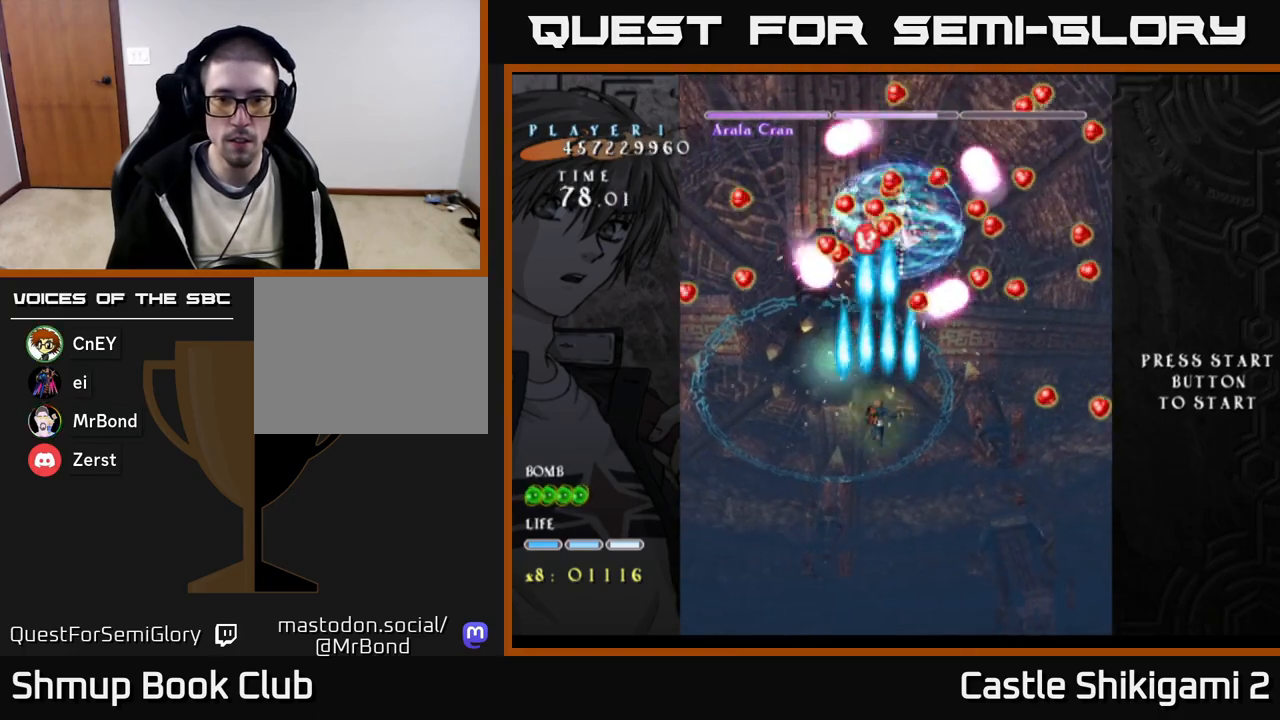
Gameplay with a controller (Xbox layout); each line is a JSON object with the inputs held at the frame after it. "events" lists button and stick changes between this image and that frame as [ms after this image, input, new state], when the widget could be followed in between. Not read: left_stick.
{"buttons": ["B", "DPAD_UP"], "right_stick": "center", "events": [[200, "DPAD_RIGHT", "down"], [267, "DPAD_RIGHT", "up"], [383, "DPAD_DOWN", "up"], [383, "DPAD_LEFT", "down"], [433, "DPAD_UP", "down"], [467, "DPAD_LEFT", "up"]]}
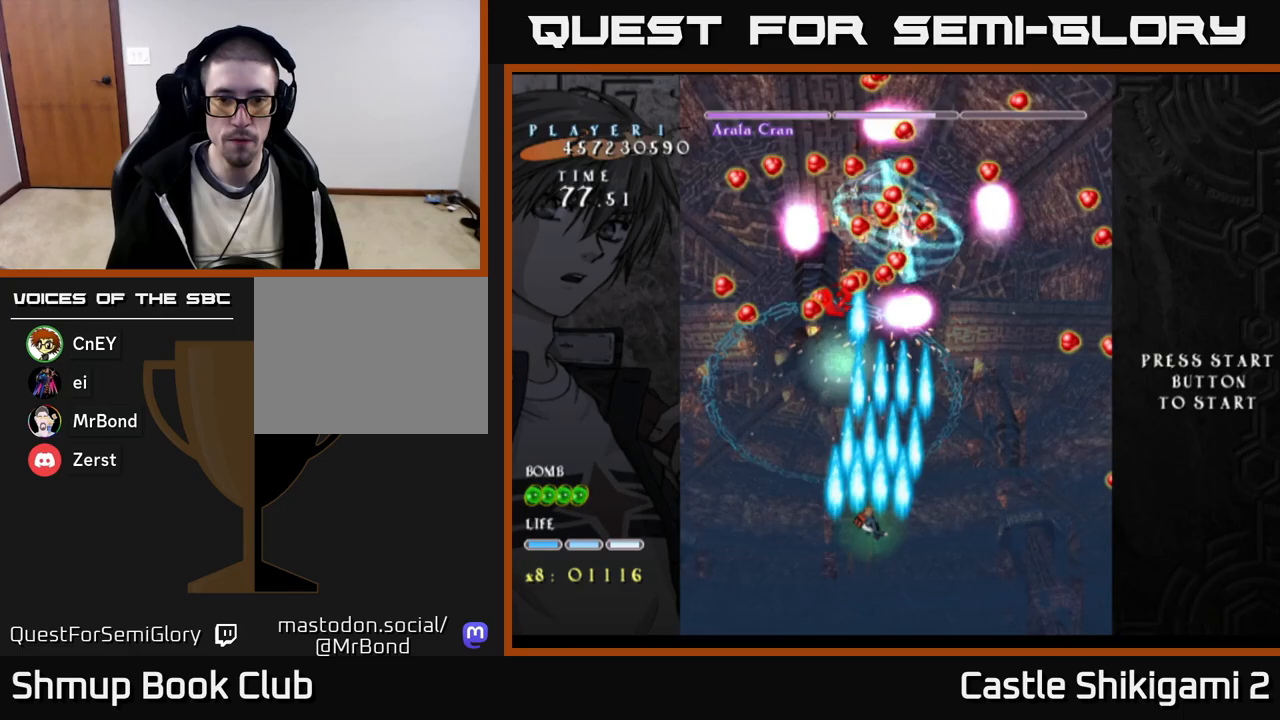
{"buttons": ["B"], "right_stick": "center", "events": [[233, "DPAD_RIGHT", "down"], [333, "DPAD_RIGHT", "up"], [400, "DPAD_UP", "up"]]}
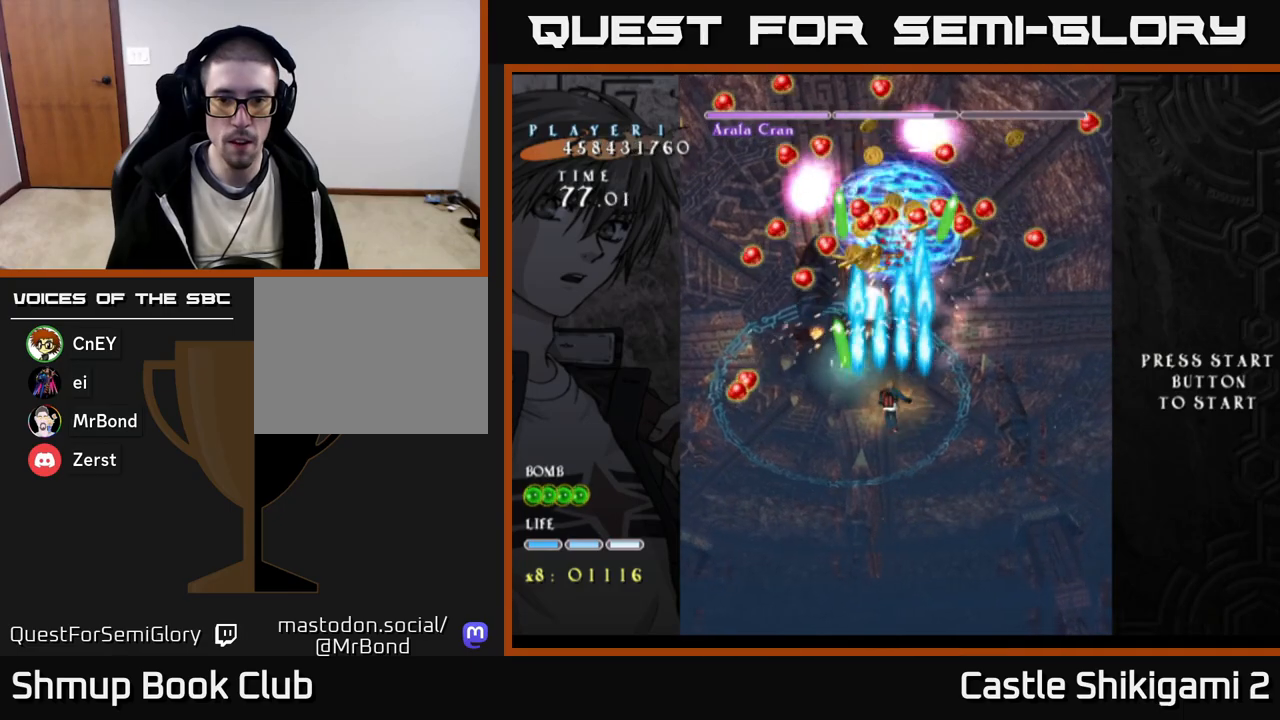
{"buttons": ["B"], "right_stick": "center", "events": [[100, "DPAD_DOWN", "down"], [450, "DPAD_RIGHT", "down"], [467, "DPAD_DOWN", "up"], [500, "DPAD_RIGHT", "up"]]}
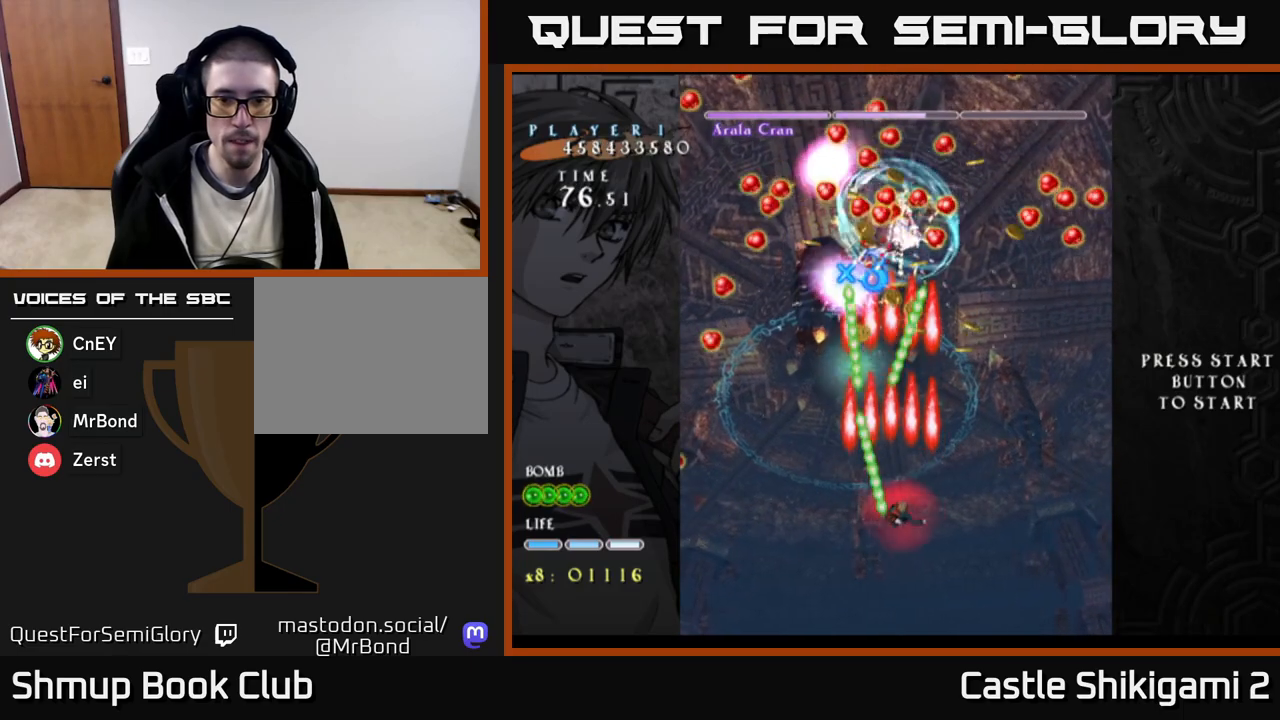
{"buttons": ["B"], "right_stick": "center", "events": []}
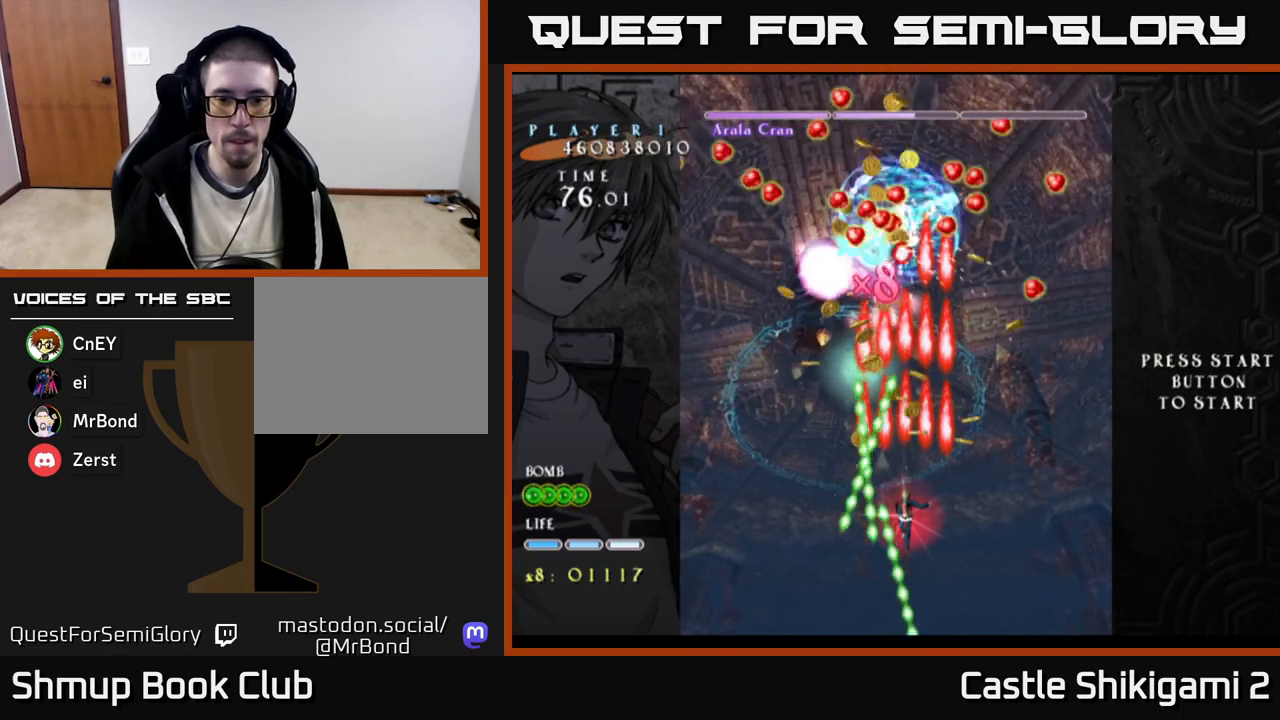
{"buttons": ["B"], "right_stick": "center", "events": [[267, "DPAD_LEFT", "down"], [333, "DPAD_LEFT", "up"]]}
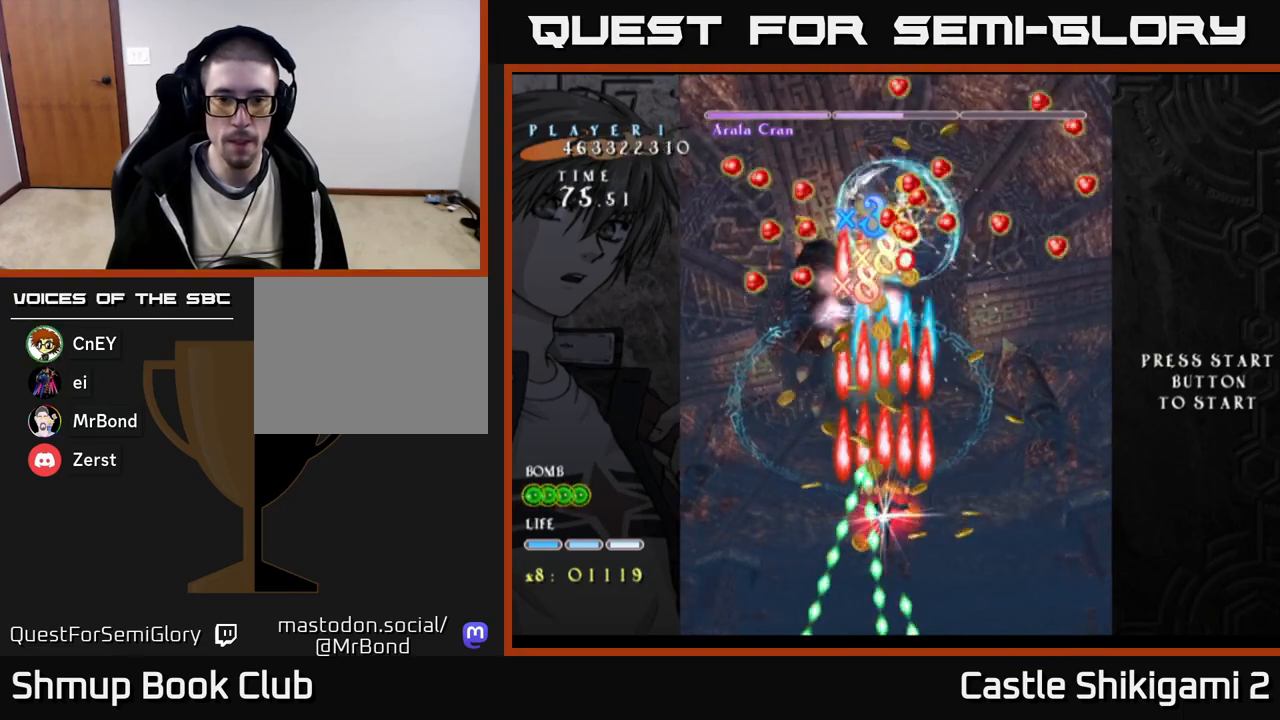
{"buttons": ["B"], "right_stick": "center", "events": []}
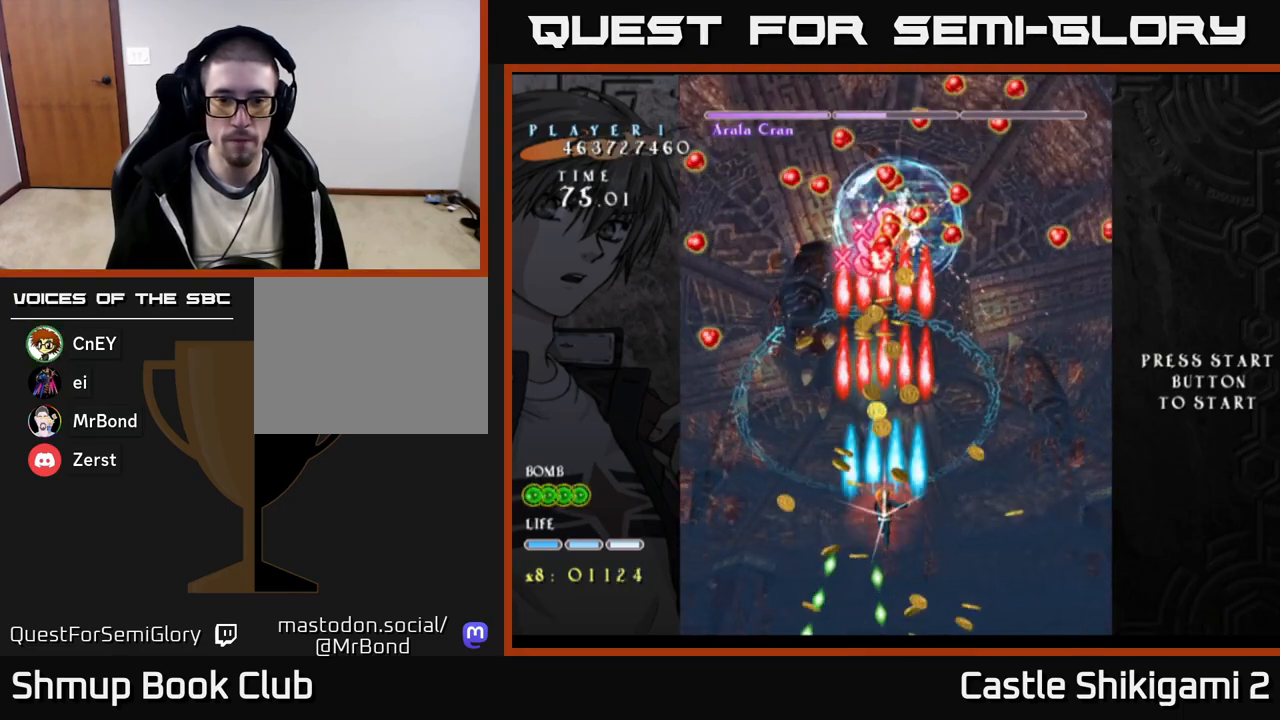
{"buttons": ["B", "DPAD_UP"], "right_stick": "center", "events": [[217, "DPAD_UP", "down"]]}
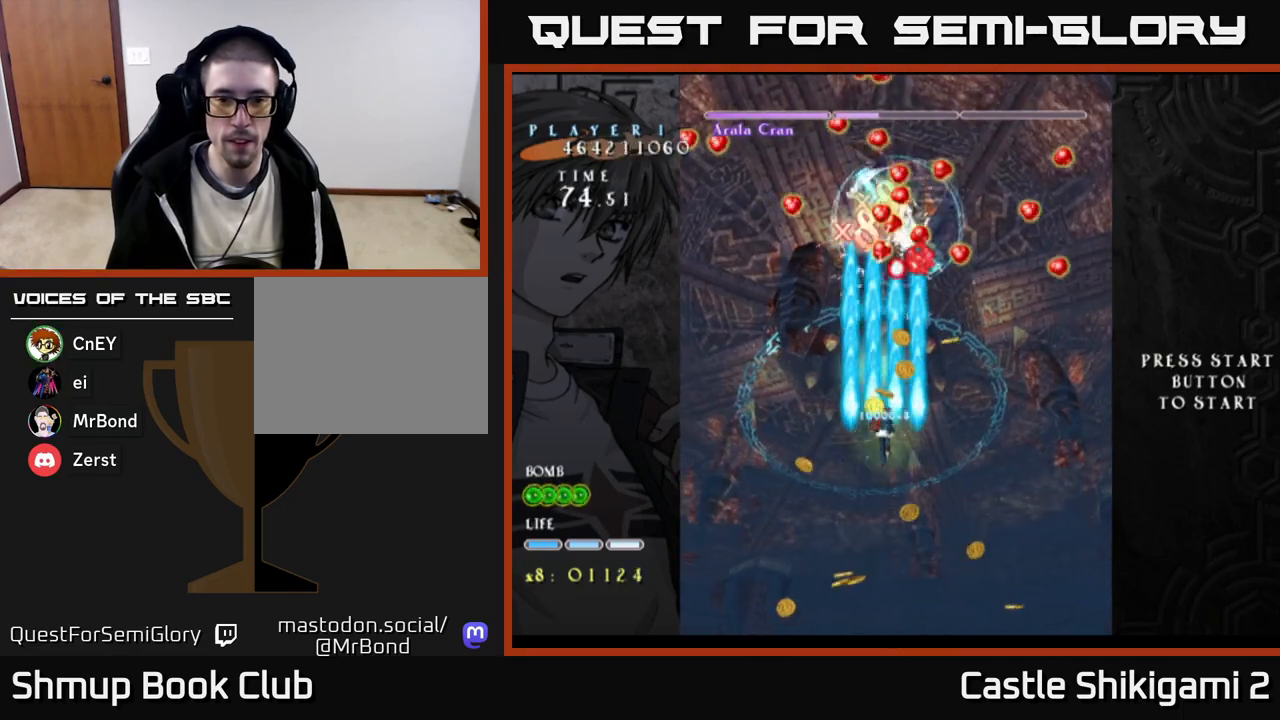
{"buttons": ["B", "DPAD_DOWN"], "right_stick": "center", "events": [[67, "DPAD_UP", "up"], [133, "DPAD_RIGHT", "down"], [217, "DPAD_RIGHT", "up"], [233, "DPAD_UP", "down"], [317, "DPAD_UP", "up"], [367, "DPAD_DOWN", "down"], [383, "DPAD_RIGHT", "down"], [500, "DPAD_RIGHT", "up"]]}
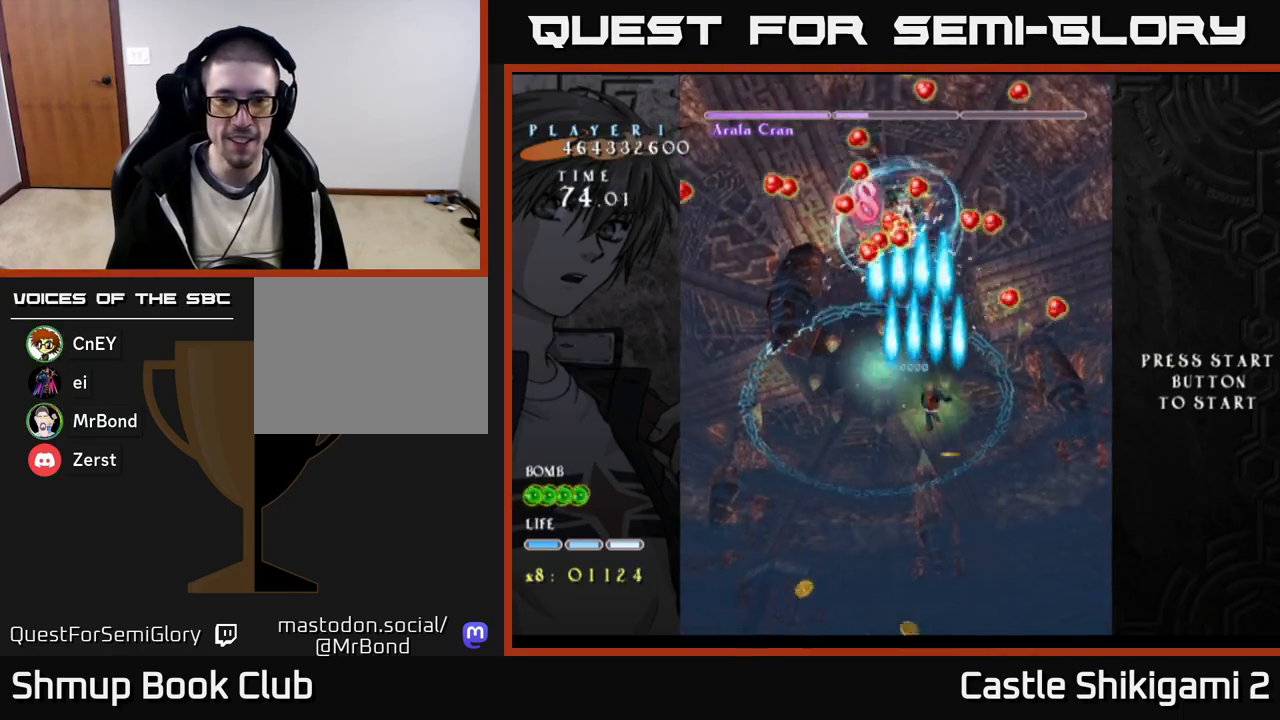
{"buttons": ["B", "DPAD_UP"], "right_stick": "center", "events": [[283, "DPAD_DOWN", "up"], [283, "DPAD_LEFT", "down"], [383, "DPAD_UP", "down"], [450, "DPAD_LEFT", "up"]]}
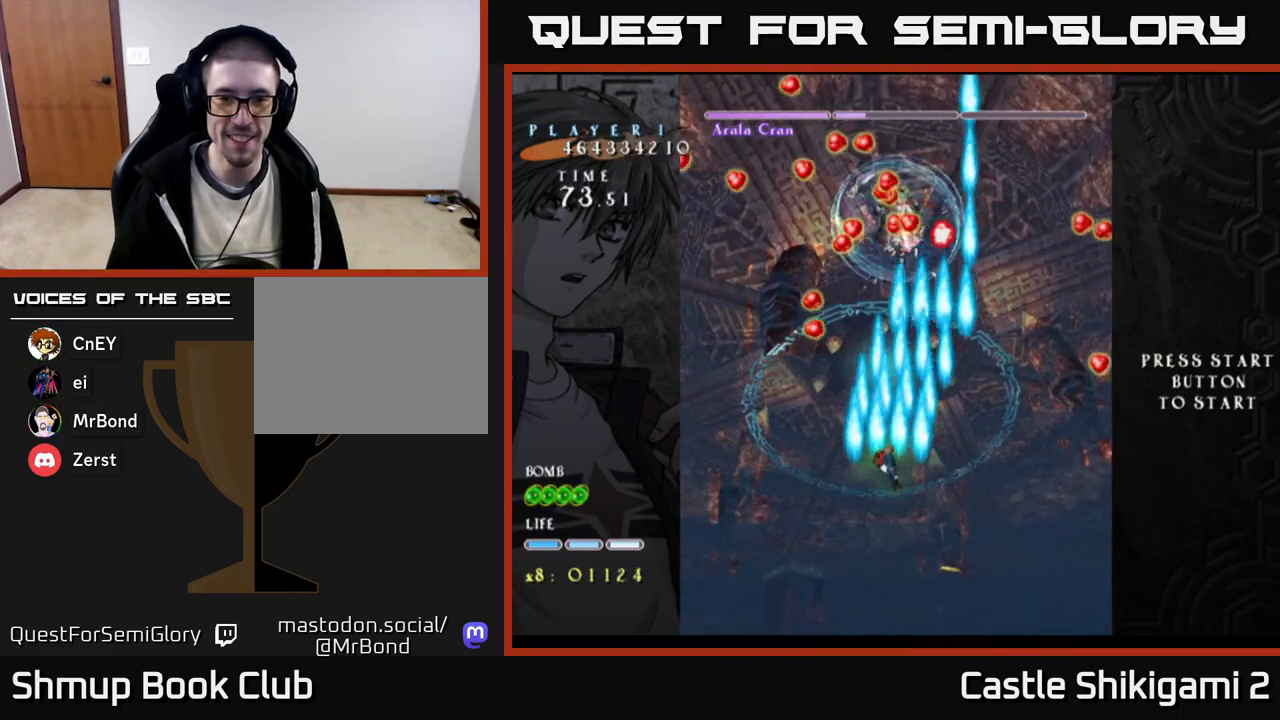
{"buttons": ["B", "DPAD_DOWN"], "right_stick": "center", "events": [[233, "DPAD_UP", "up"], [383, "DPAD_RIGHT", "down"], [417, "DPAD_DOWN", "down"], [450, "DPAD_RIGHT", "up"]]}
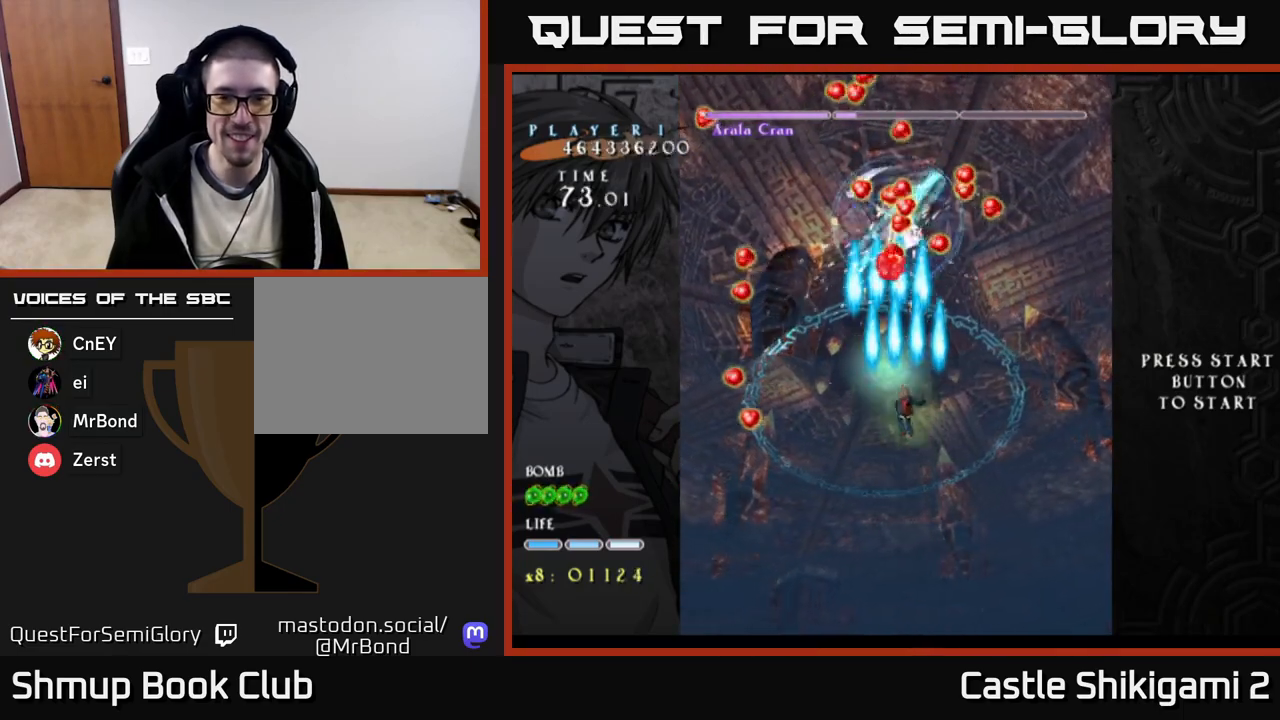
{"buttons": ["B"], "right_stick": "center", "events": [[83, "DPAD_DOWN", "up"], [417, "DPAD_UP", "down"], [500, "DPAD_UP", "up"]]}
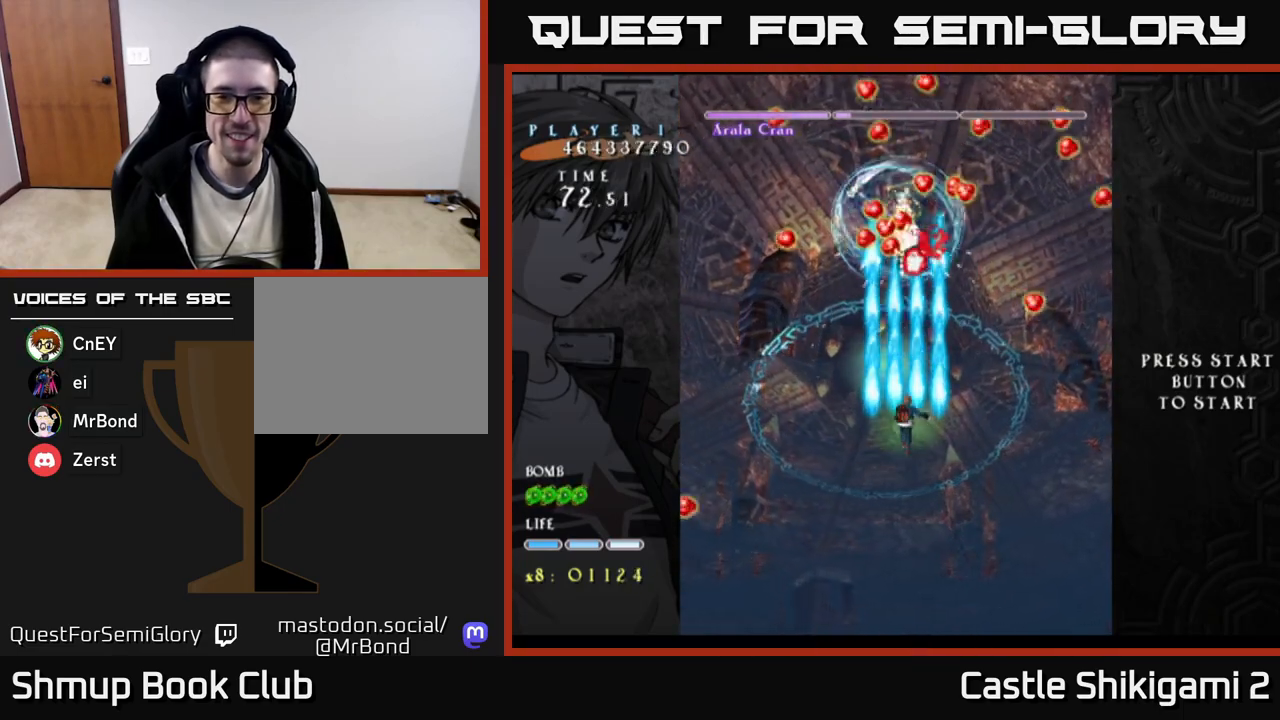
{"buttons": ["X", "DPAD_DOWN", "DPAD_RIGHT"], "right_stick": "center", "events": [[383, "DPAD_DOWN", "down"], [433, "B", "up"], [433, "DPAD_RIGHT", "down"], [450, "X", "down"]]}
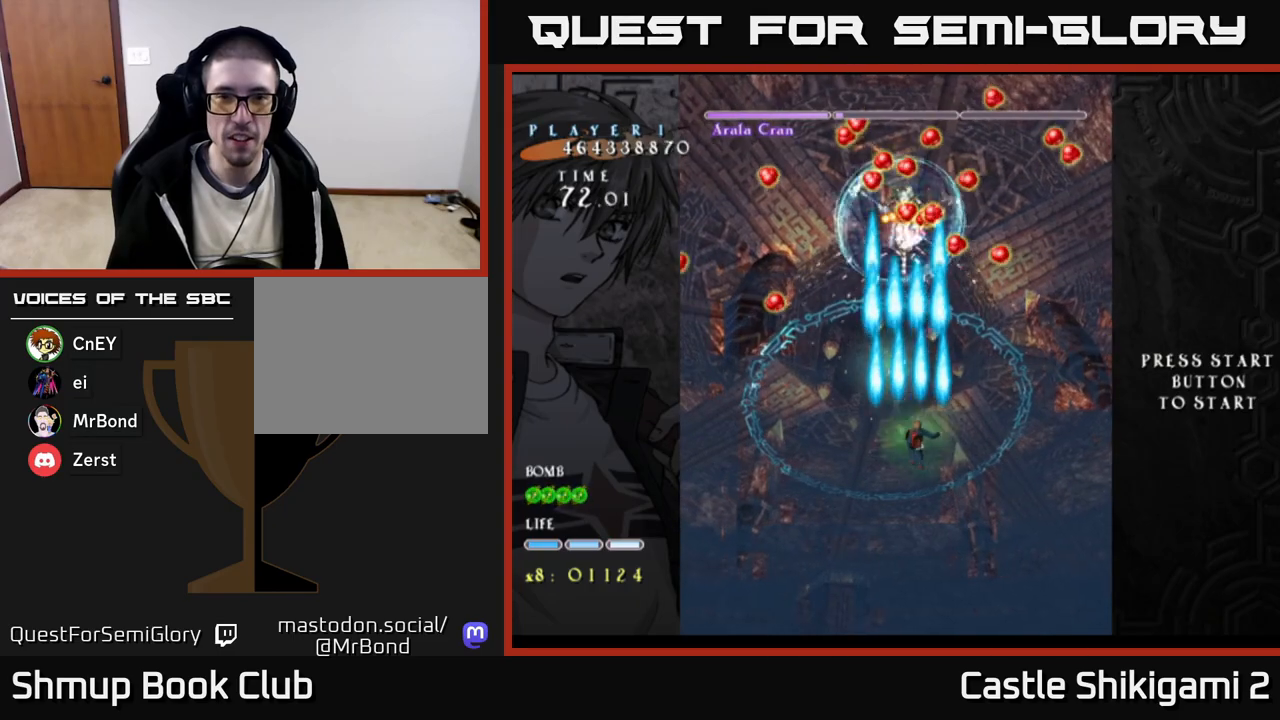
{"buttons": ["X", "DPAD_LEFT"], "right_stick": "center", "events": [[17, "DPAD_DOWN", "up"], [50, "DPAD_DOWN", "down"], [67, "DPAD_DOWN", "up"], [467, "DPAD_RIGHT", "up"], [500, "DPAD_LEFT", "down"]]}
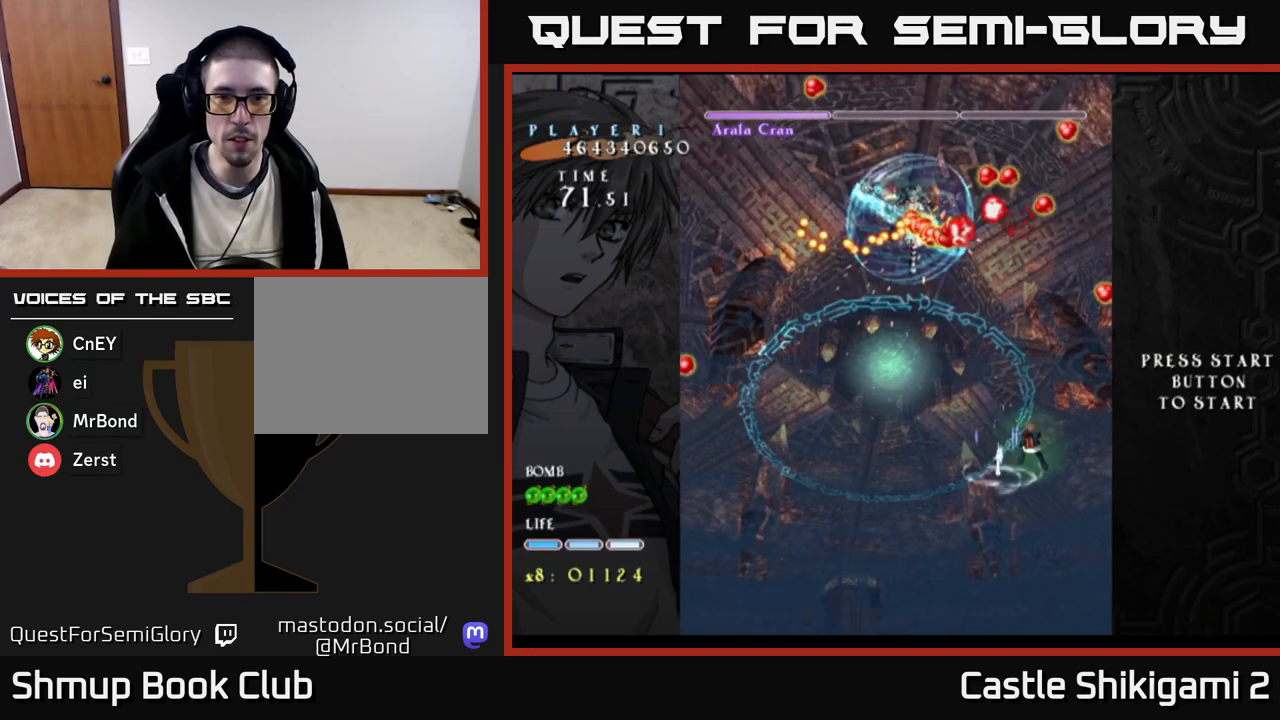
{"buttons": ["X", "DPAD_UP", "DPAD_LEFT"], "right_stick": "center", "events": [[67, "DPAD_UP", "down"]]}
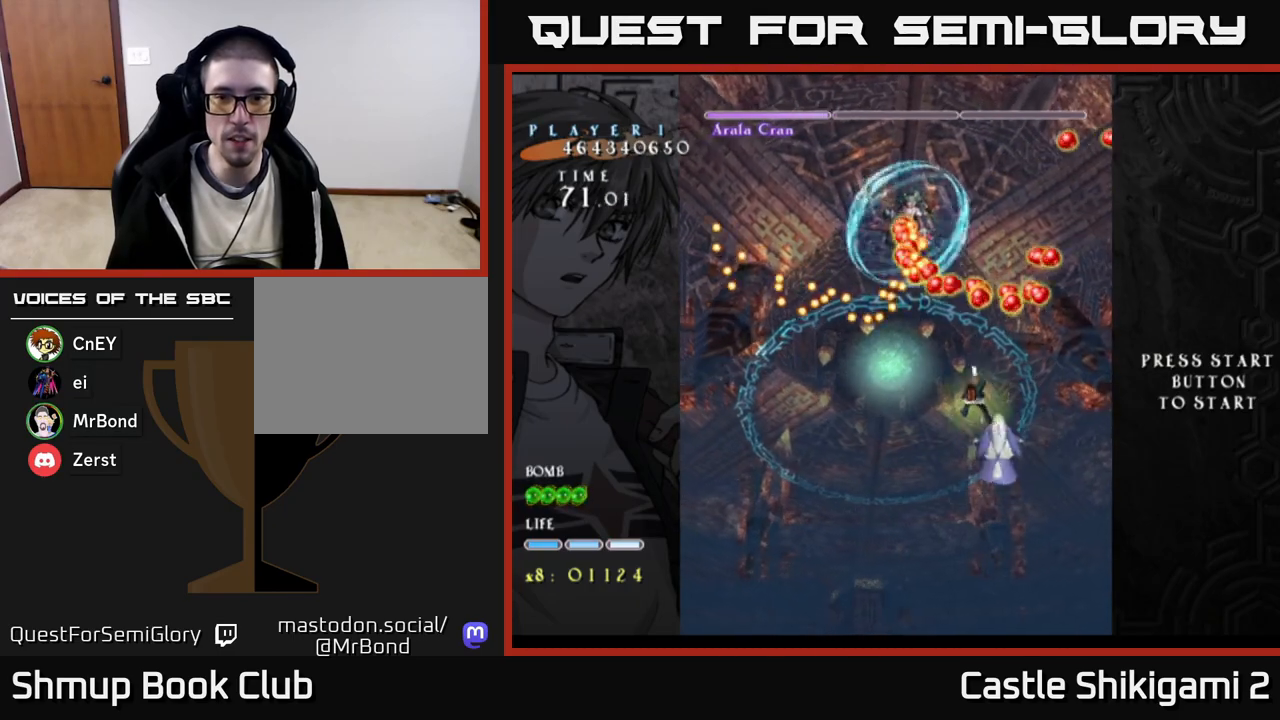
{"buttons": ["X", "DPAD_DOWN", "DPAD_LEFT"], "right_stick": "center", "events": [[217, "DPAD_UP", "up"], [350, "DPAD_DOWN", "down"], [433, "DPAD_LEFT", "up"], [500, "DPAD_LEFT", "down"]]}
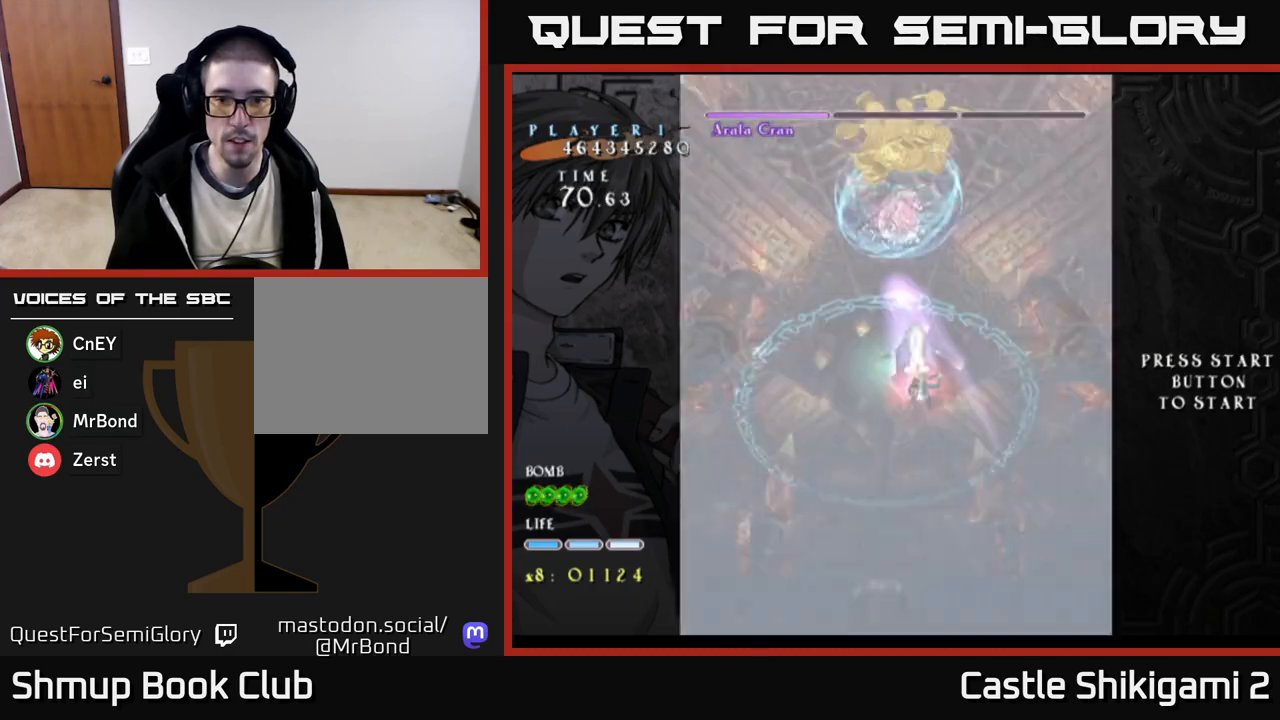
{"buttons": ["DPAD_UP", "DPAD_LEFT"], "right_stick": "center", "events": [[150, "DPAD_LEFT", "up"], [433, "DPAD_DOWN", "up"], [467, "DPAD_LEFT", "down"], [467, "DPAD_UP", "down"], [500, "X", "up"]]}
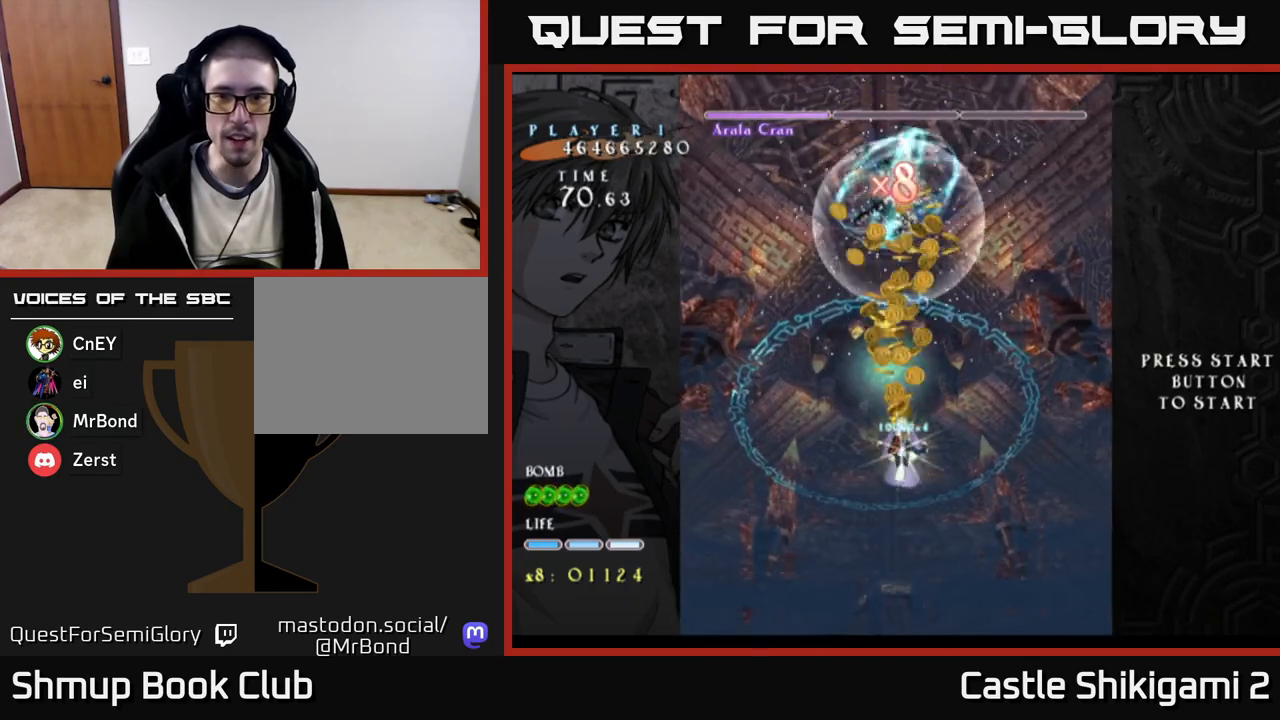
{"buttons": ["B", "DPAD_RIGHT"], "right_stick": "center", "events": [[17, "B", "down"], [83, "DPAD_LEFT", "up"], [467, "DPAD_RIGHT", "down"], [483, "DPAD_UP", "up"]]}
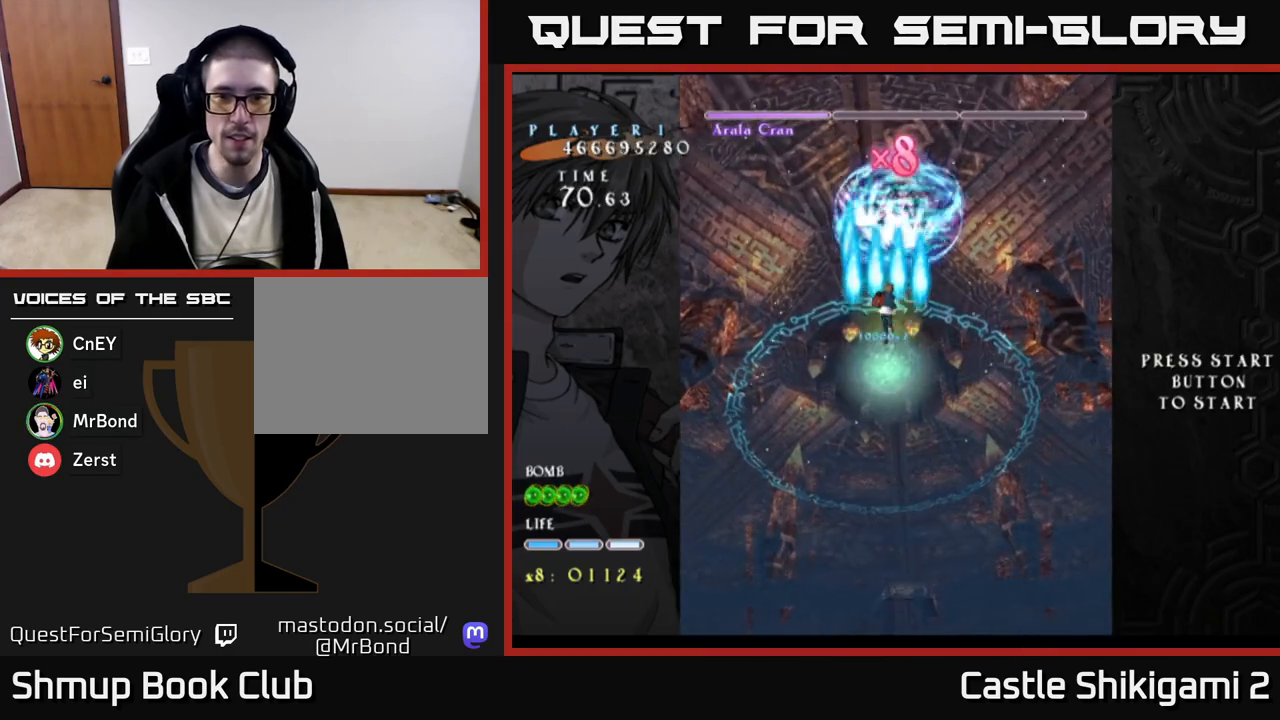
{"buttons": ["B", "DPAD_DOWN"], "right_stick": "center", "events": [[50, "DPAD_DOWN", "down"], [83, "DPAD_RIGHT", "up"], [400, "DPAD_DOWN", "up"], [400, "DPAD_LEFT", "down"], [483, "DPAD_LEFT", "up"], [500, "DPAD_DOWN", "down"]]}
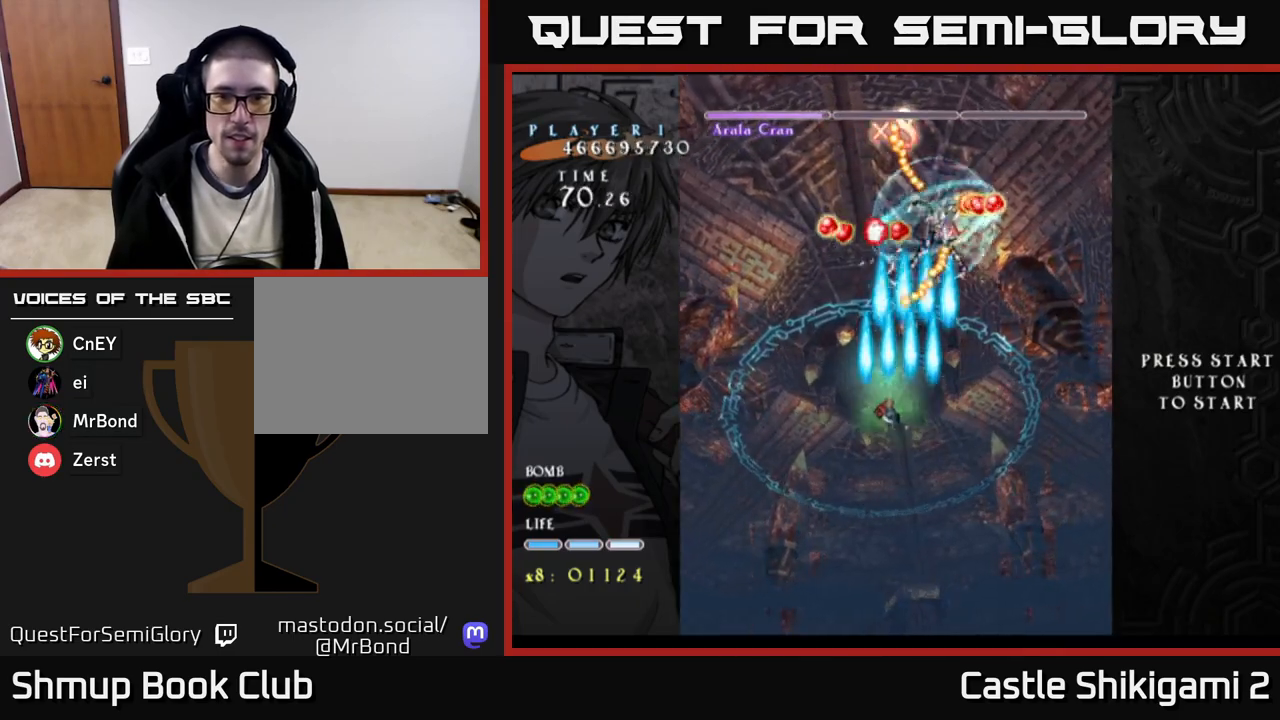
{"buttons": ["B", "DPAD_LEFT"], "right_stick": "center", "events": [[33, "DPAD_RIGHT", "down"], [283, "DPAD_DOWN", "up"], [300, "DPAD_RIGHT", "up"], [350, "DPAD_LEFT", "down"]]}
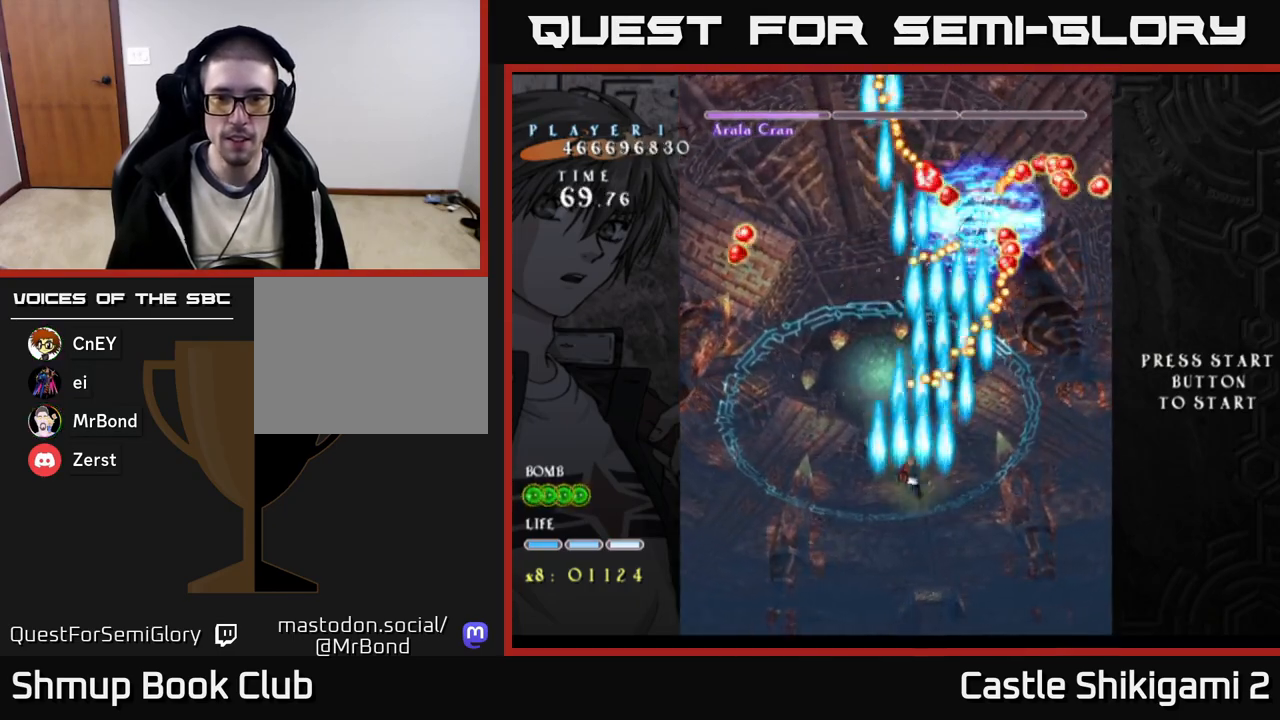
{"buttons": ["B", "DPAD_RIGHT"], "right_stick": "center", "events": [[33, "DPAD_UP", "down"], [150, "DPAD_LEFT", "up"], [233, "DPAD_RIGHT", "down"], [333, "DPAD_UP", "up"]]}
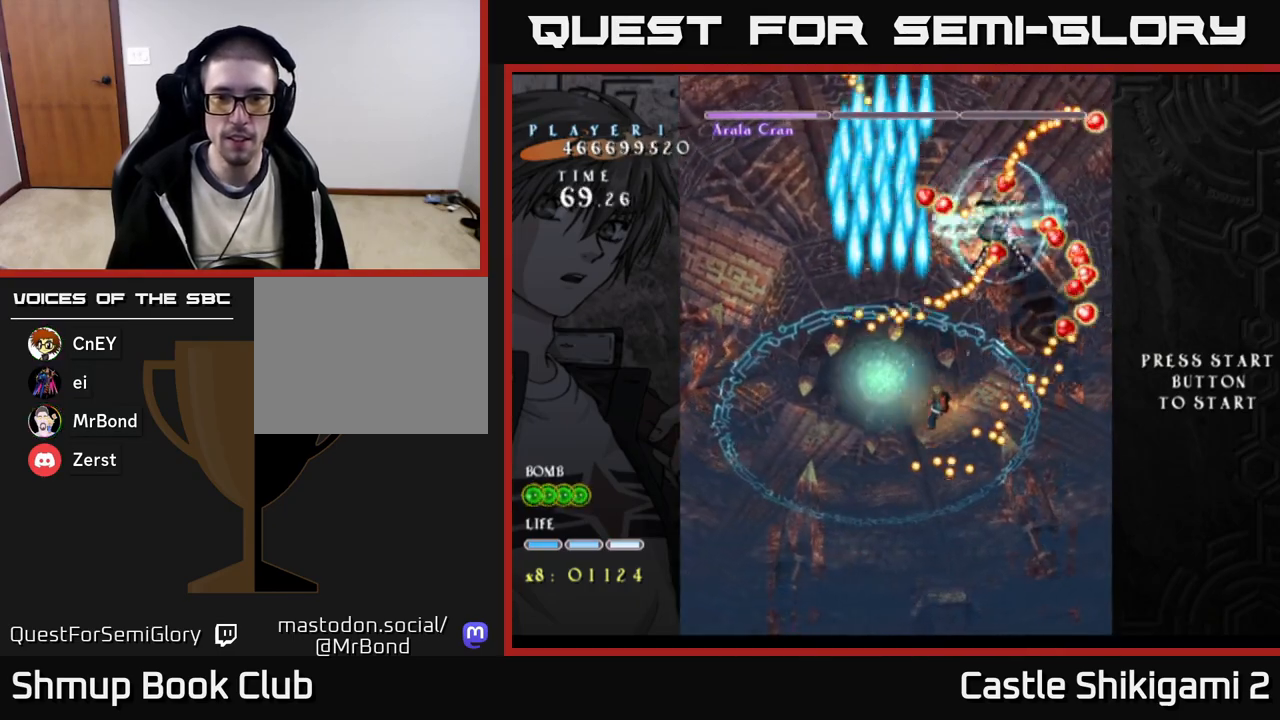
{"buttons": ["B"], "right_stick": "center", "events": [[167, "DPAD_RIGHT", "up"], [200, "DPAD_LEFT", "down"], [217, "DPAD_UP", "down"], [233, "DPAD_UP", "up"], [250, "DPAD_LEFT", "up"]]}
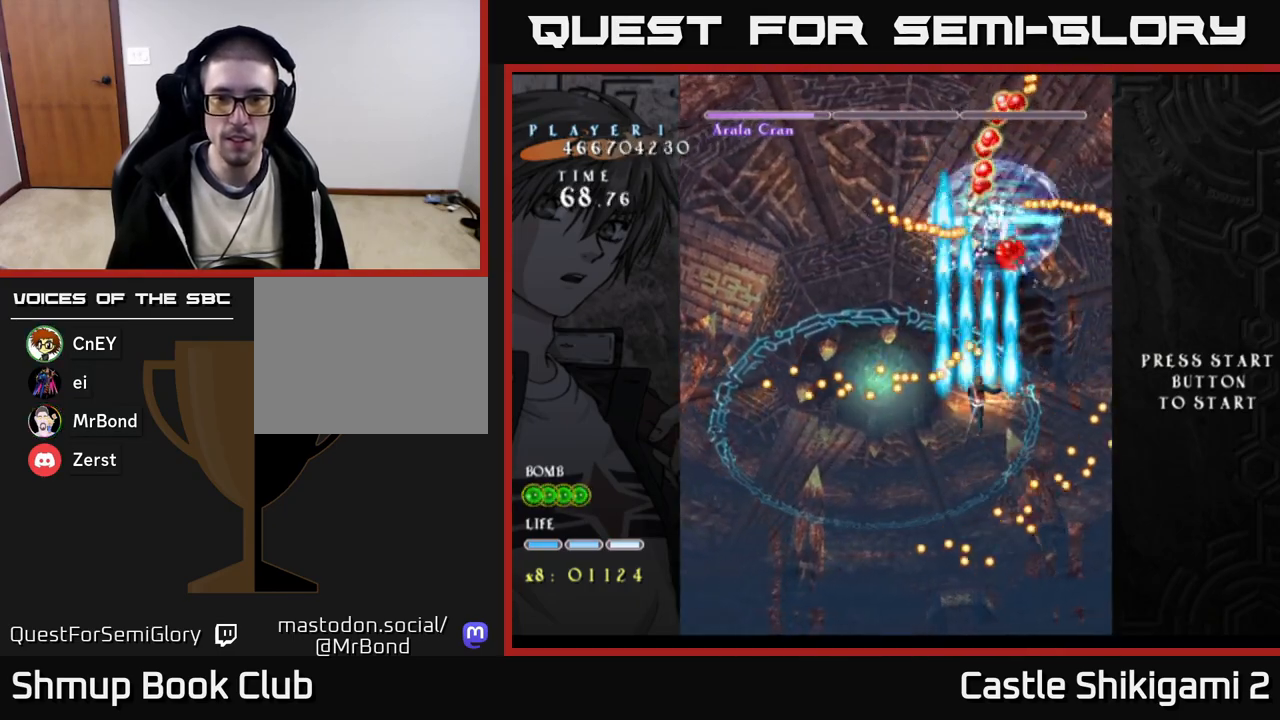
{"buttons": ["B", "DPAD_UP", "DPAD_LEFT"], "right_stick": "center", "events": [[33, "DPAD_DOWN", "down"], [183, "DPAD_DOWN", "up"], [267, "DPAD_RIGHT", "down"], [367, "DPAD_RIGHT", "up"], [367, "DPAD_UP", "down"], [433, "DPAD_LEFT", "down"]]}
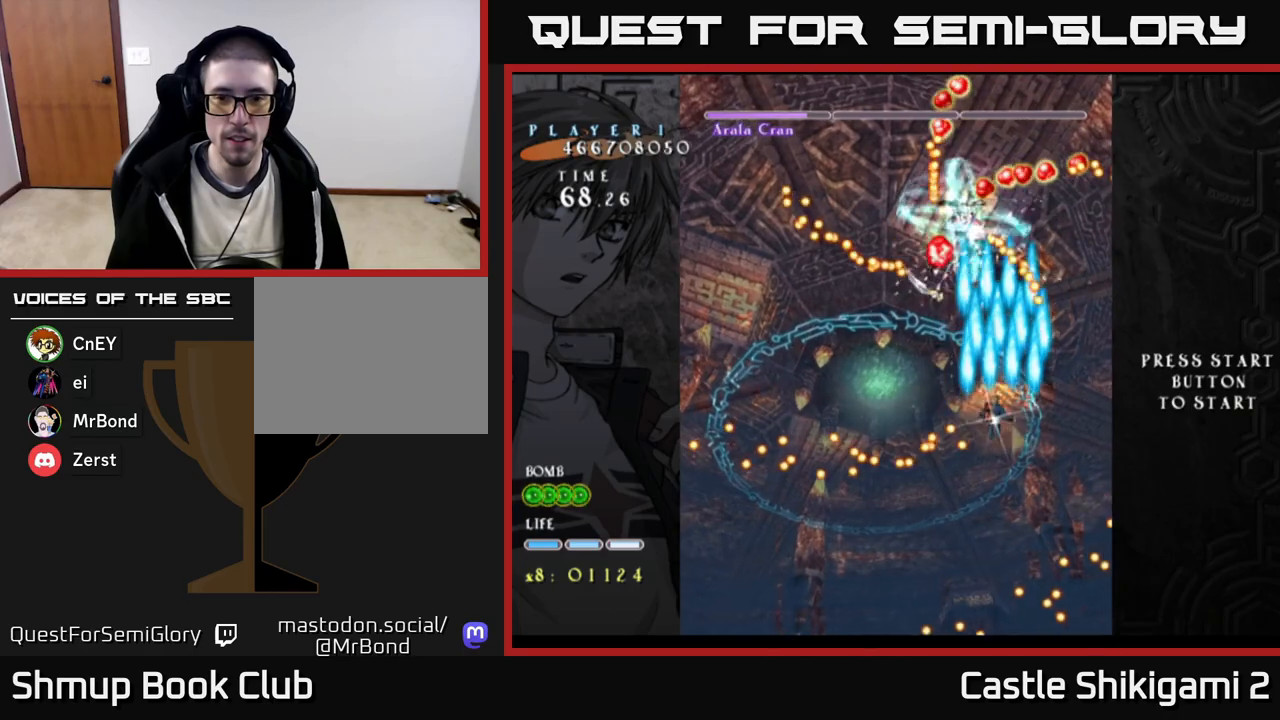
{"buttons": ["B", "DPAD_DOWN"], "right_stick": "center", "events": [[100, "DPAD_UP", "up"], [200, "DPAD_DOWN", "down"], [317, "DPAD_LEFT", "up"], [333, "DPAD_LEFT", "down"], [500, "DPAD_LEFT", "up"]]}
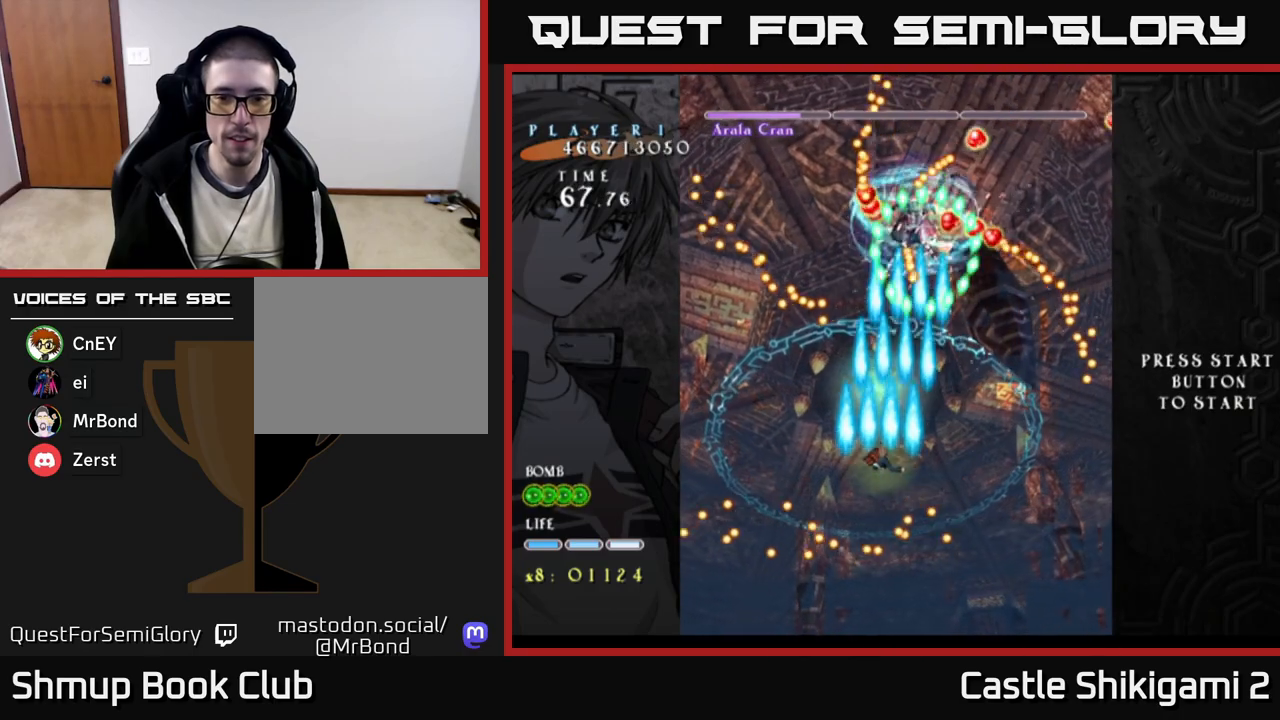
{"buttons": ["B"], "right_stick": "center", "events": [[317, "DPAD_DOWN", "up"], [350, "DPAD_LEFT", "down"], [500, "DPAD_LEFT", "up"]]}
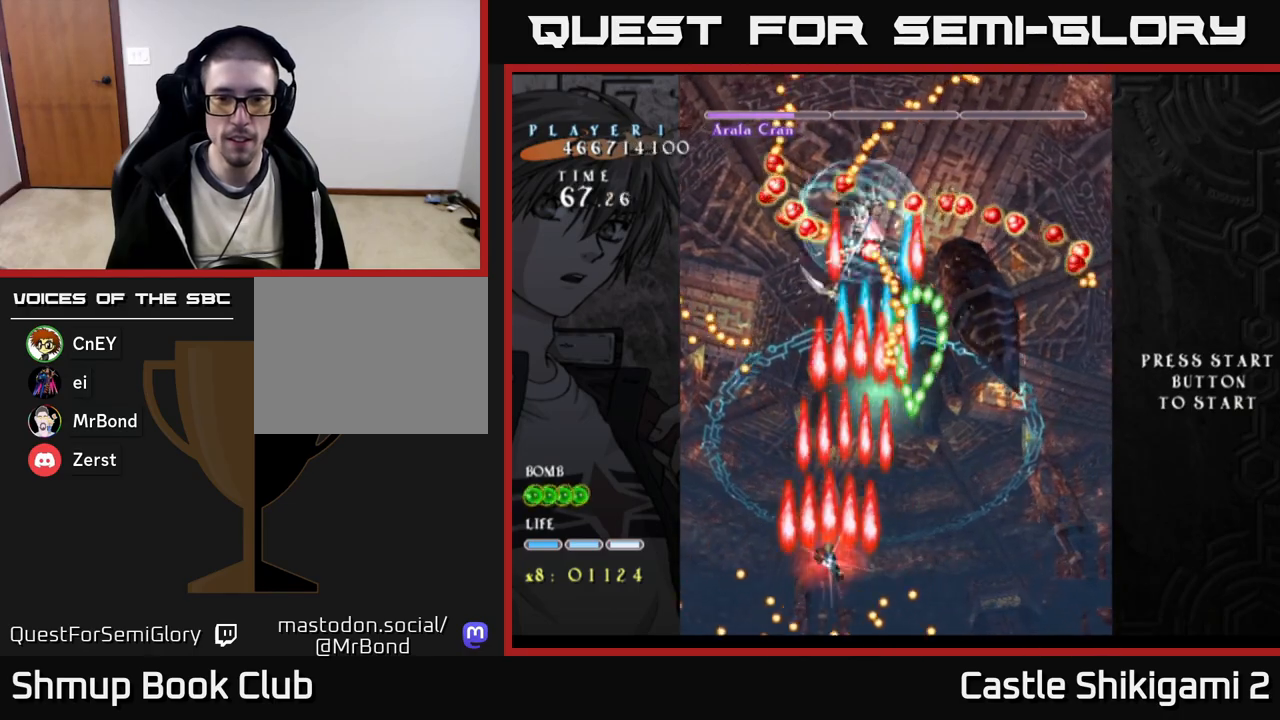
{"buttons": ["B", "DPAD_UP"], "right_stick": "center", "events": [[33, "DPAD_UP", "down"]]}
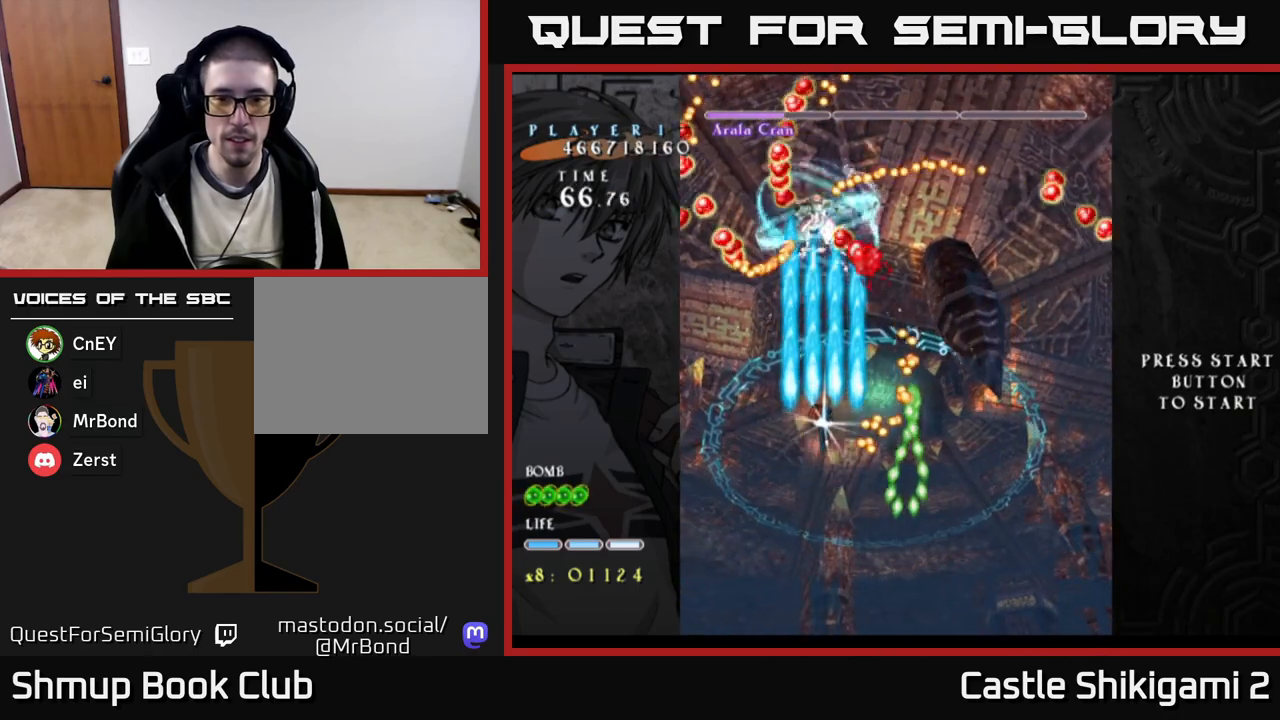
{"buttons": ["B", "DPAD_DOWN", "DPAD_LEFT"], "right_stick": "center", "events": [[83, "DPAD_RIGHT", "down"], [83, "DPAD_UP", "up"], [167, "DPAD_DOWN", "down"], [217, "DPAD_RIGHT", "up"], [267, "DPAD_DOWN", "up"], [467, "DPAD_DOWN", "down"], [467, "DPAD_LEFT", "down"]]}
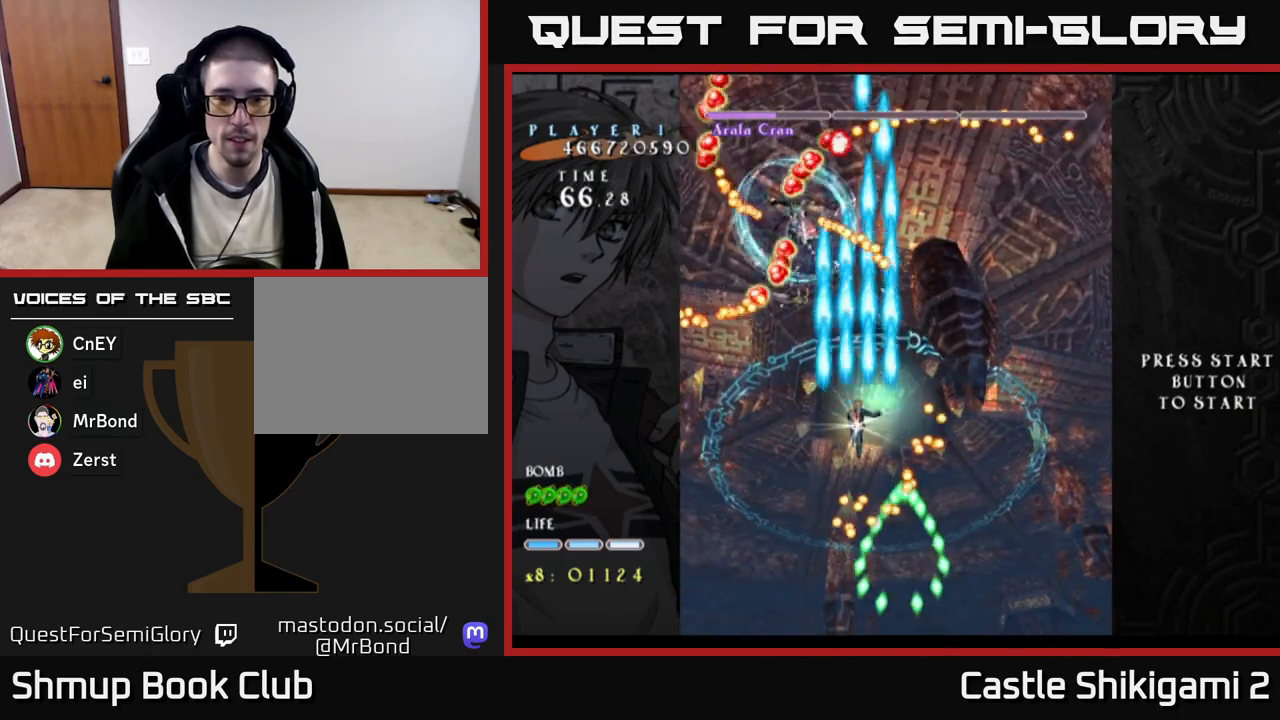
{"buttons": ["B", "DPAD_RIGHT"], "right_stick": "center", "events": [[50, "DPAD_DOWN", "up"], [167, "DPAD_UP", "down"], [283, "DPAD_LEFT", "up"], [350, "DPAD_UP", "up"], [367, "DPAD_RIGHT", "down"]]}
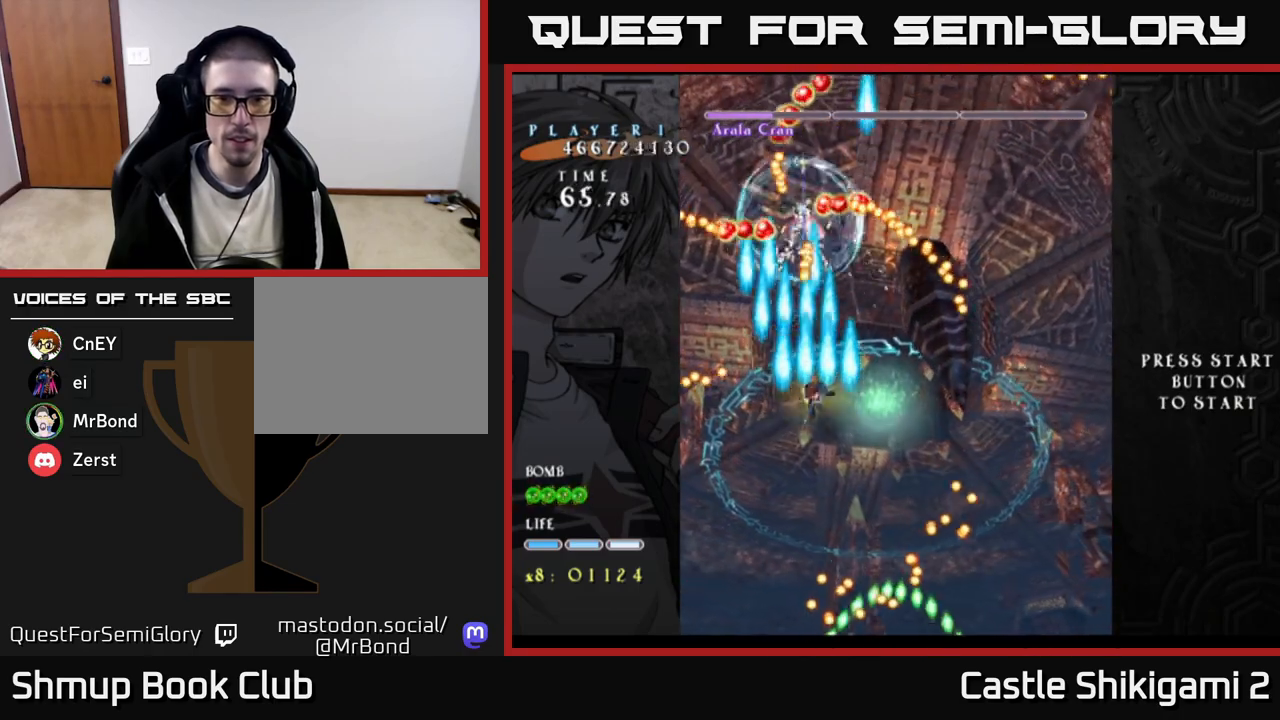
{"buttons": ["B", "DPAD_DOWN", "DPAD_RIGHT"], "right_stick": "center", "events": [[17, "DPAD_RIGHT", "up"], [333, "DPAD_DOWN", "down"], [333, "DPAD_RIGHT", "down"]]}